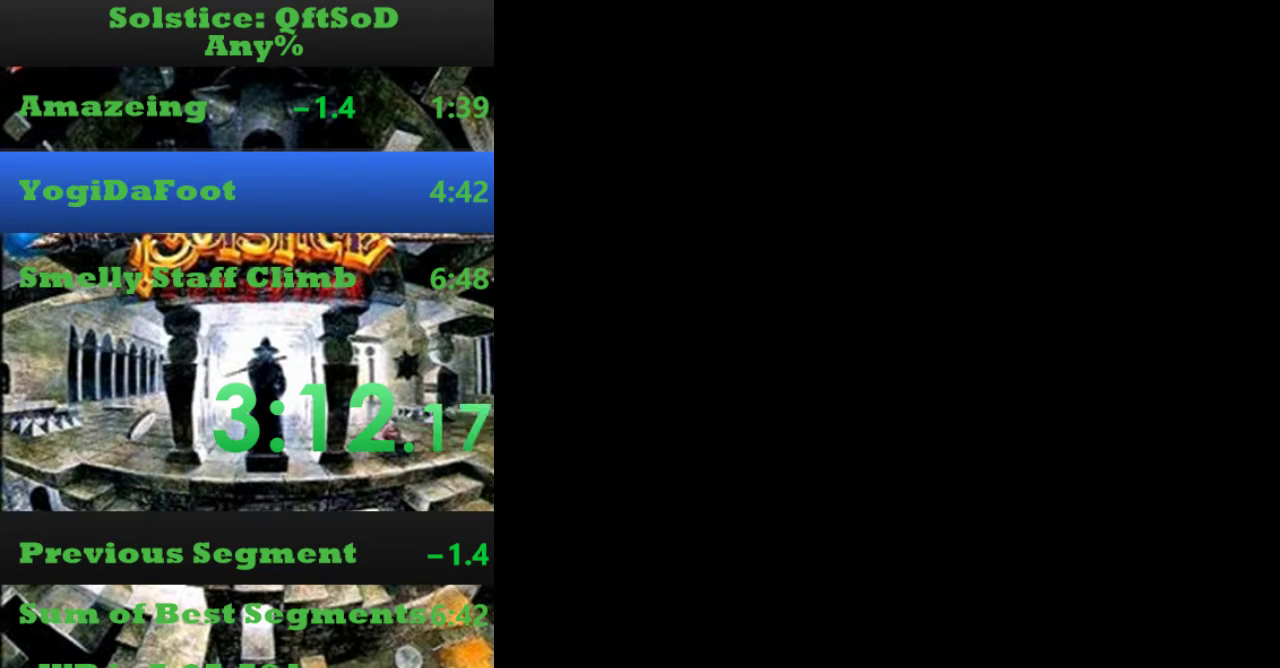
Gameplay with a controller (Nintendo layout); each line is a JSON object with the inputs held at the frame after it. "events" lists button and stick changes between this image and that frame as [ms after this image, input, new state], when the widget could be followed in between. Not read: L3 R3.
{"buttons": ["DPAD_DOWN", "DPAD_RIGHT"], "events": [[67, "DPAD_DOWN", "down"], [67, "DPAD_RIGHT", "up"], [133, "DPAD_LEFT", "down"], [200, "DPAD_LEFT", "up"], [300, "DPAD_DOWN", "up"], [300, "DPAD_RIGHT", "down"], [500, "DPAD_DOWN", "down"]]}
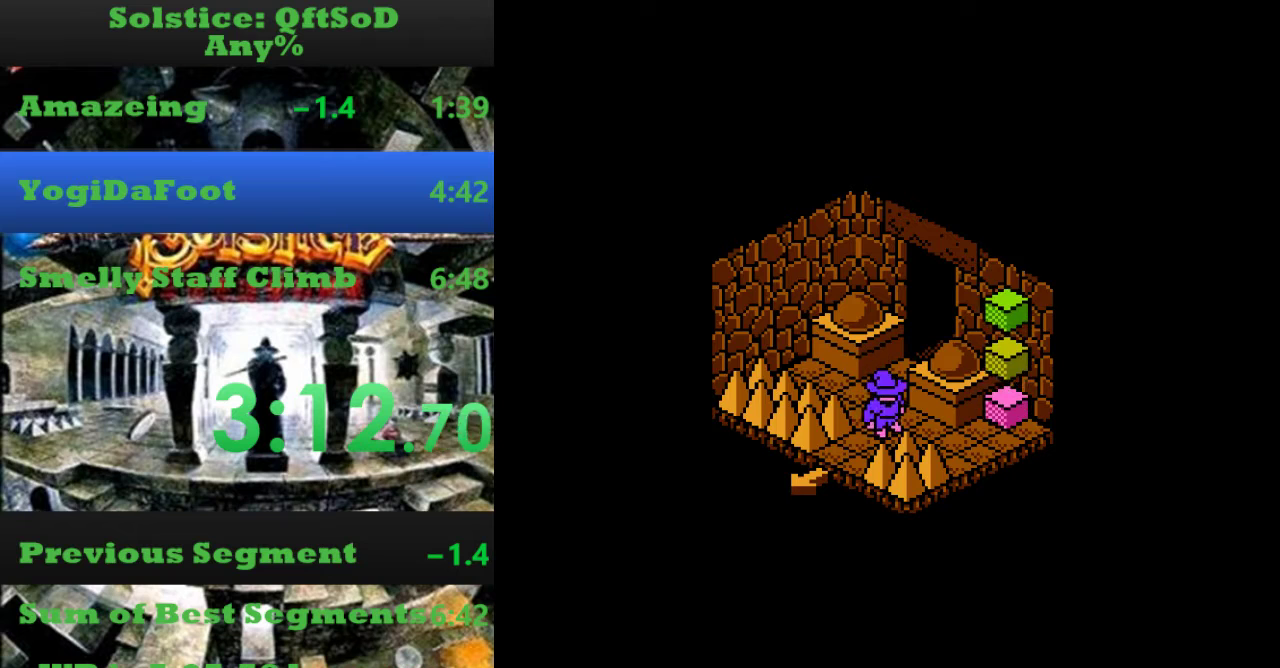
{"buttons": ["DPAD_DOWN"], "events": [[67, "DPAD_RIGHT", "up"]]}
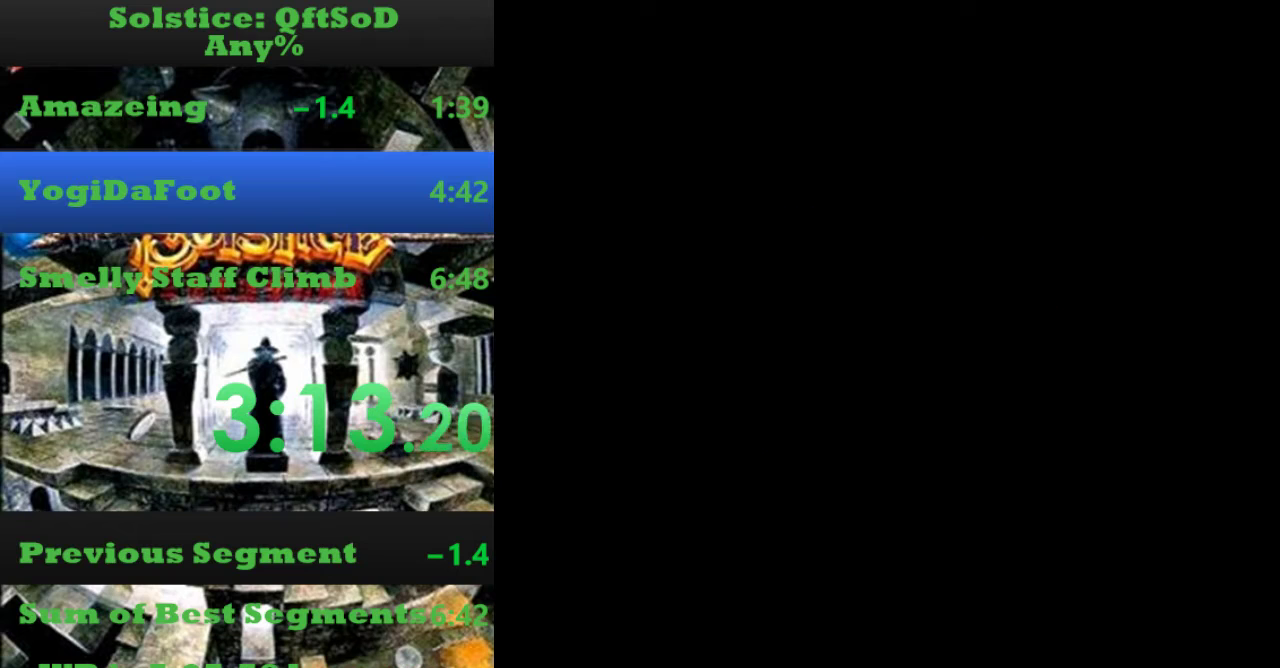
{"buttons": [], "events": [[167, "DPAD_DOWN", "up"]]}
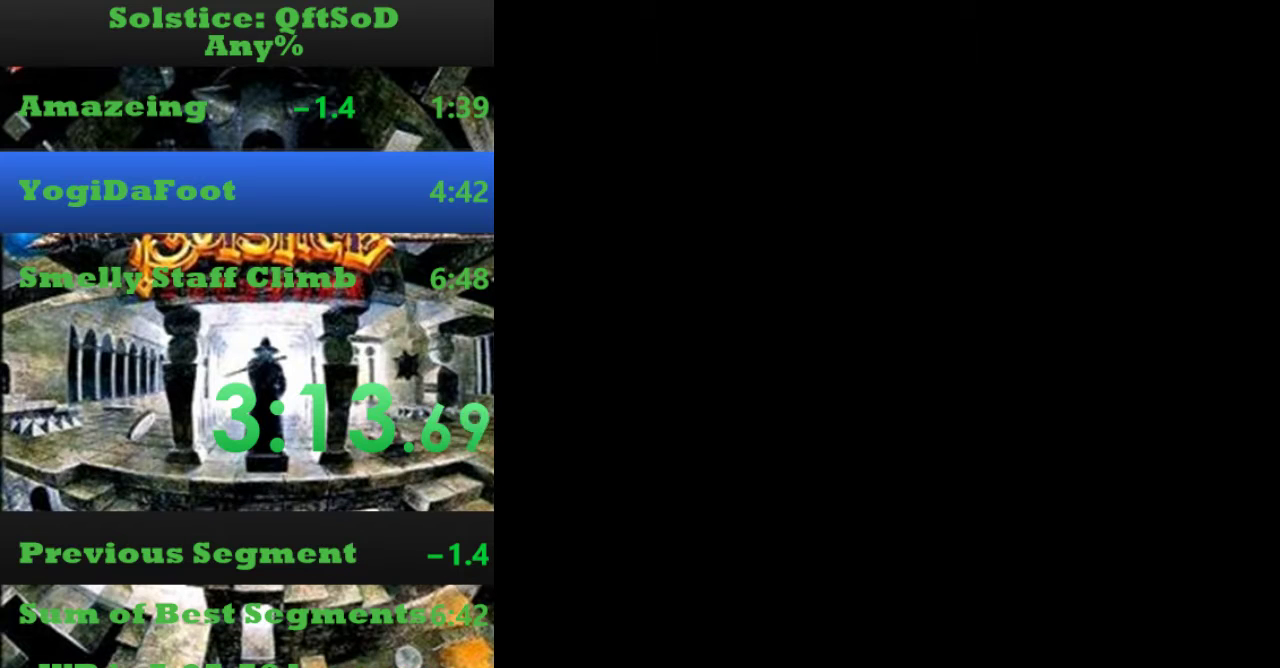
{"buttons": [], "events": [[133, "DPAD_DOWN", "down"], [233, "DPAD_DOWN", "up"]]}
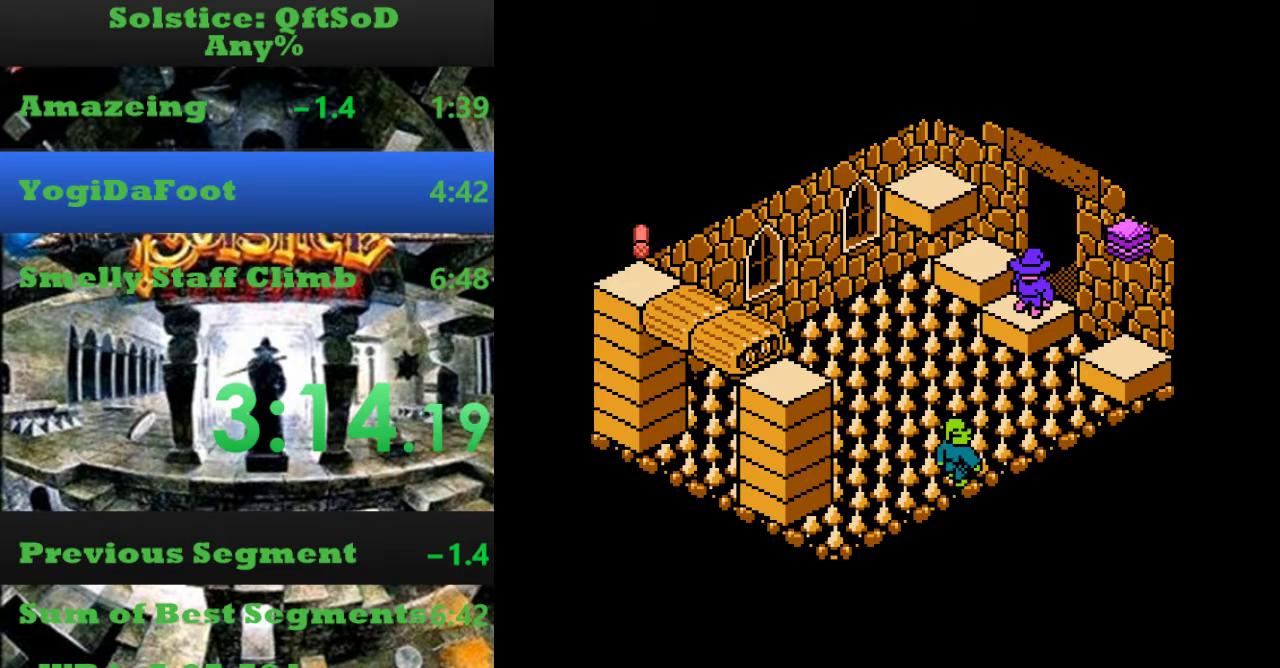
{"buttons": ["DPAD_RIGHT"], "events": [[267, "DPAD_RIGHT", "down"], [333, "A", "down"], [467, "A", "up"]]}